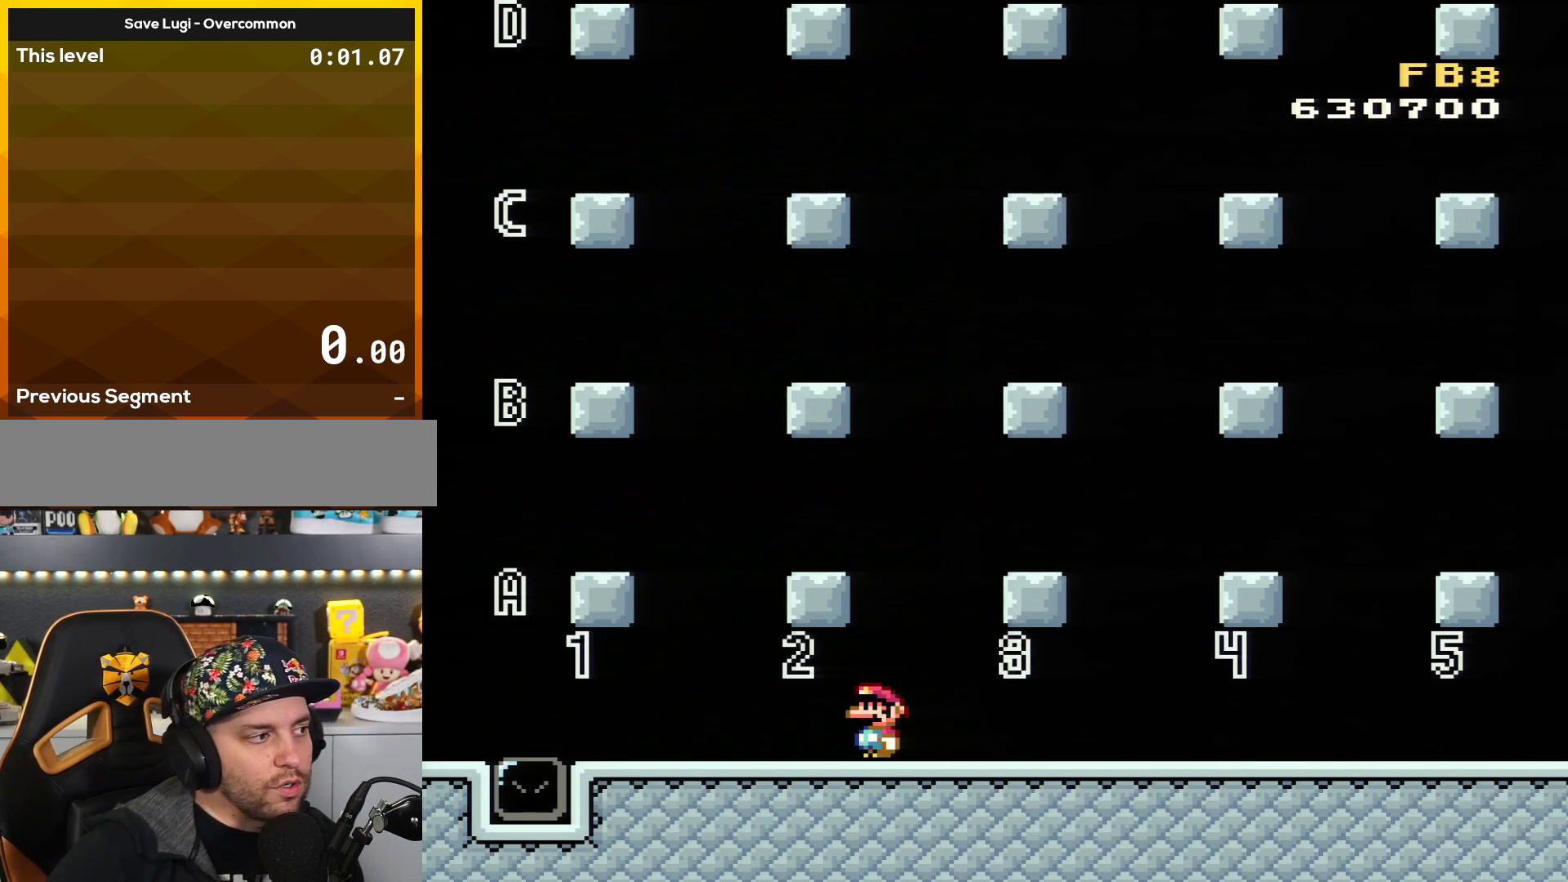
Gameplay with a controller (Nintendo layout); each line is a JSON object with the inputs held at the frame after it. "events" lists button and stick changes between this image and that frame as [ms after this image, input, new state], when the widget could be followed in between. Not read: L3 R3.
{"buttons": ["DPAD_LEFT"], "events": [[384, "DPAD_LEFT", "down"]]}
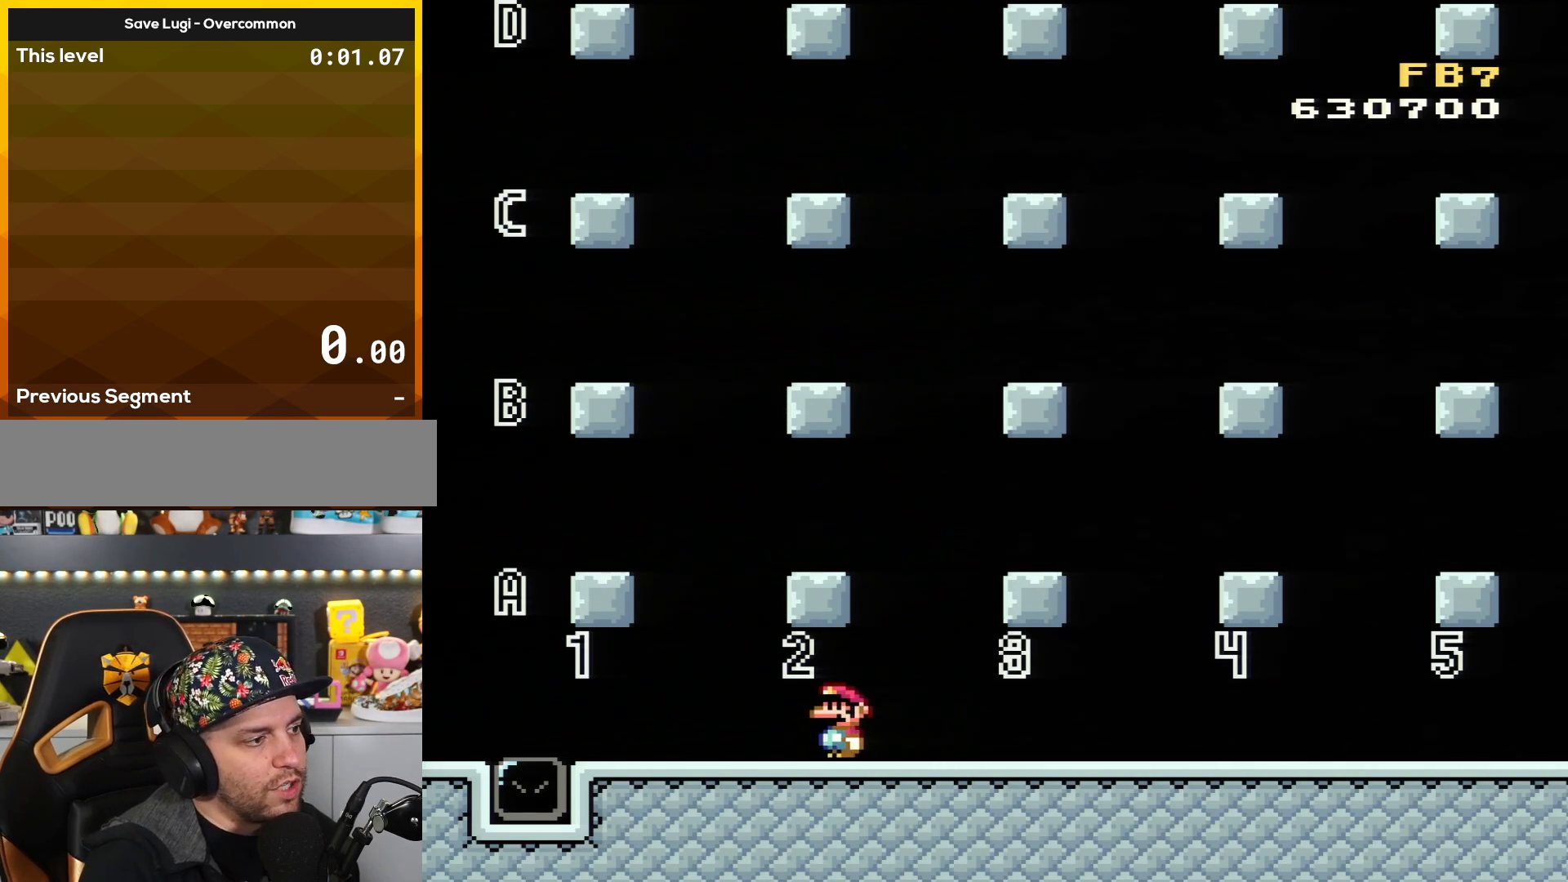
{"buttons": ["B", "Y", "DPAD_RIGHT"], "events": [[283, "DPAD_LEFT", "up"], [333, "Y", "down"], [383, "B", "down"], [383, "DPAD_RIGHT", "down"]]}
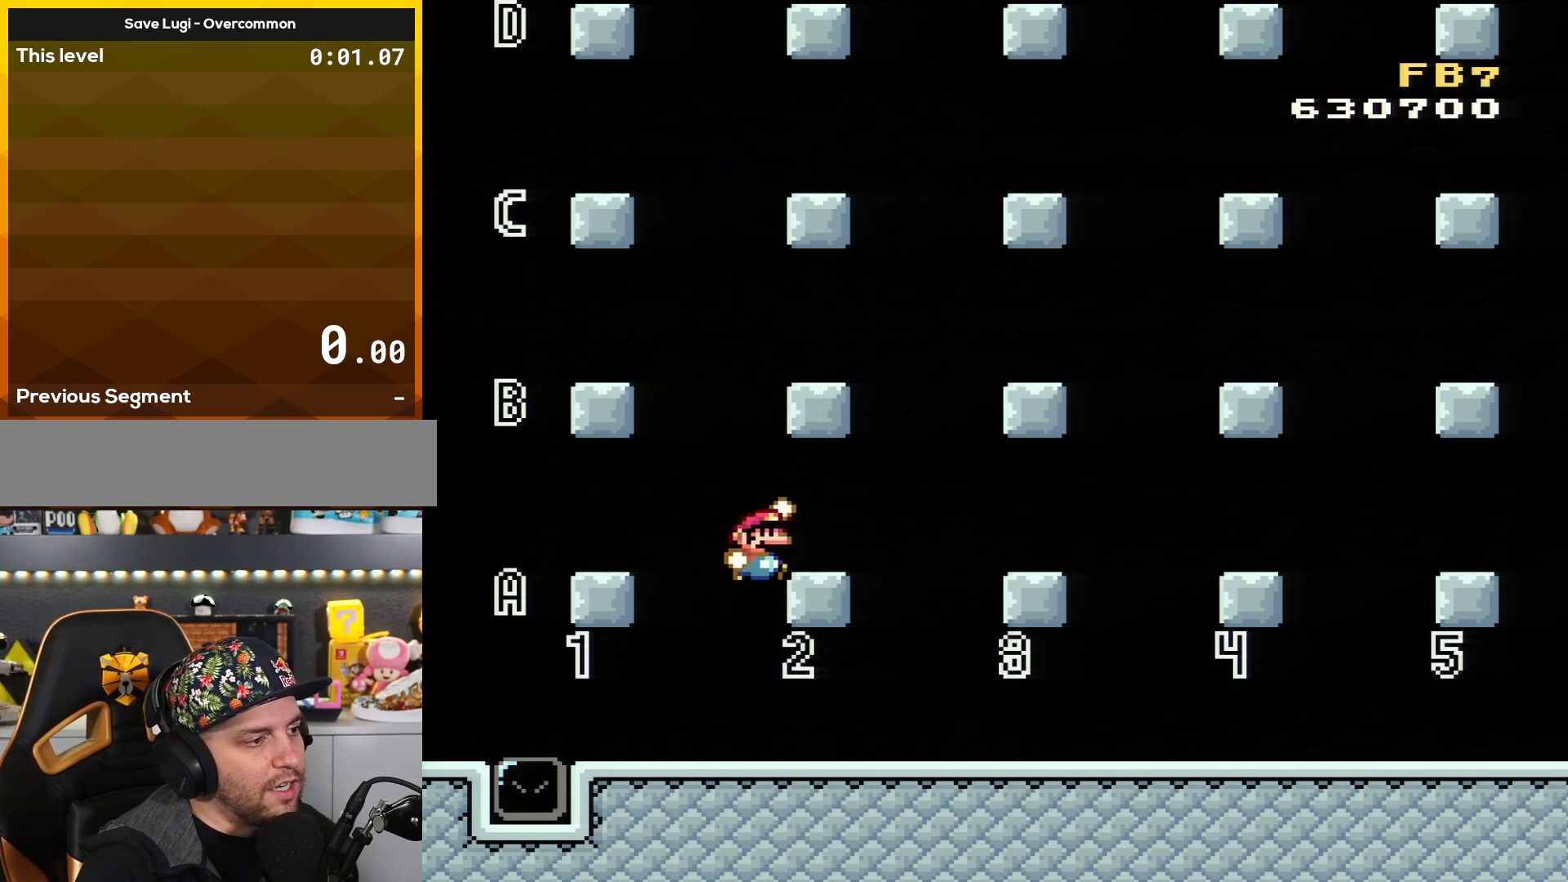
{"buttons": ["B", "Y"], "events": [[50, "B", "up"], [117, "DPAD_RIGHT", "up"], [401, "B", "down"], [434, "DPAD_RIGHT", "down"], [501, "DPAD_RIGHT", "up"]]}
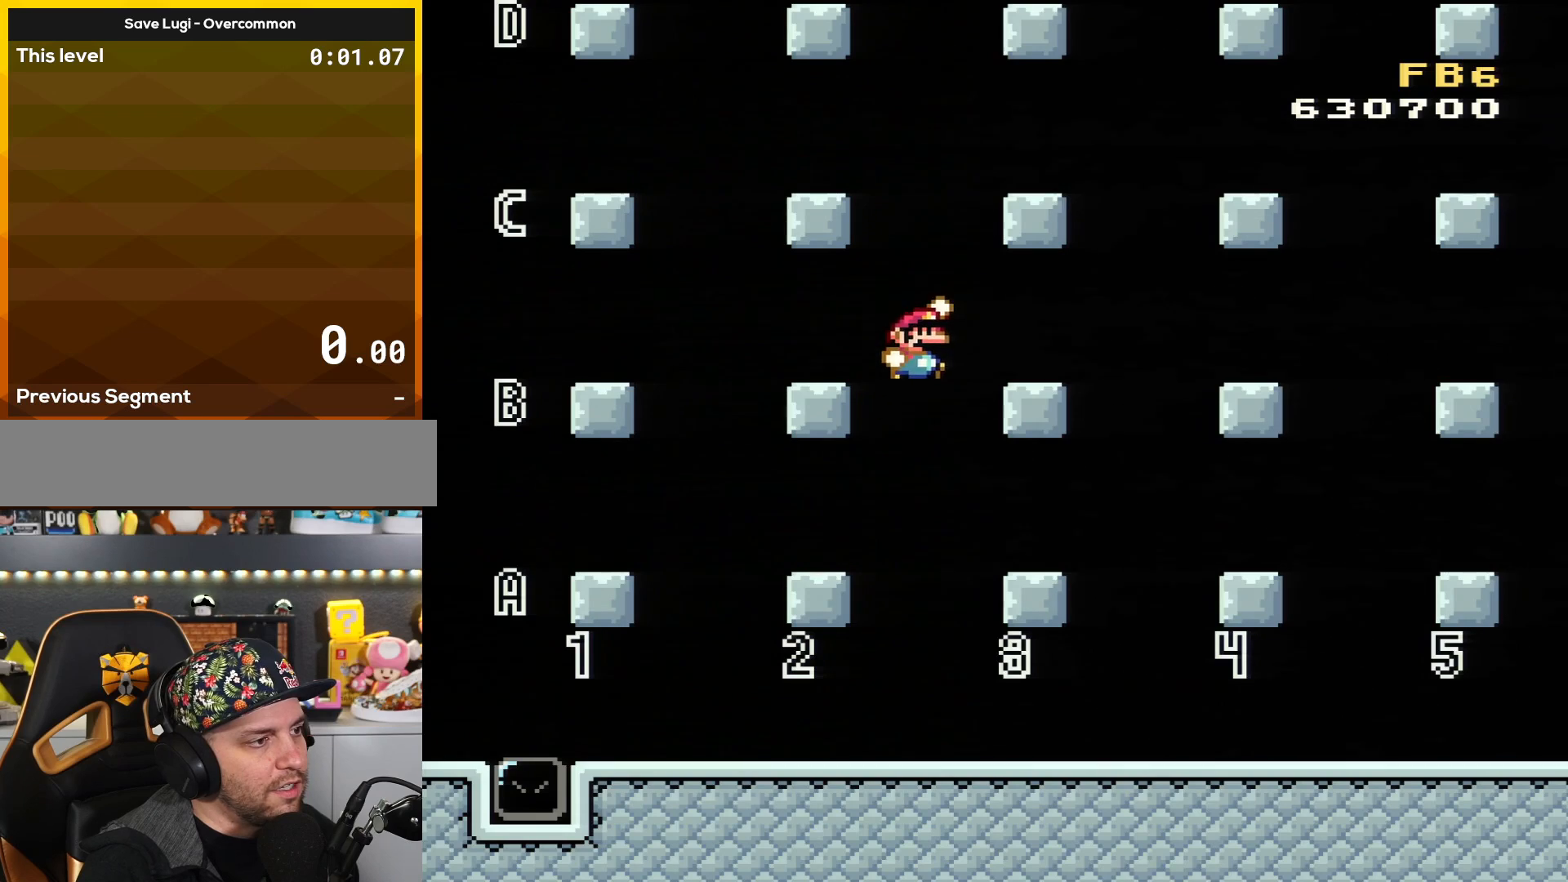
{"buttons": ["Y", "DPAD_RIGHT"], "events": [[83, "B", "up"], [500, "DPAD_RIGHT", "down"]]}
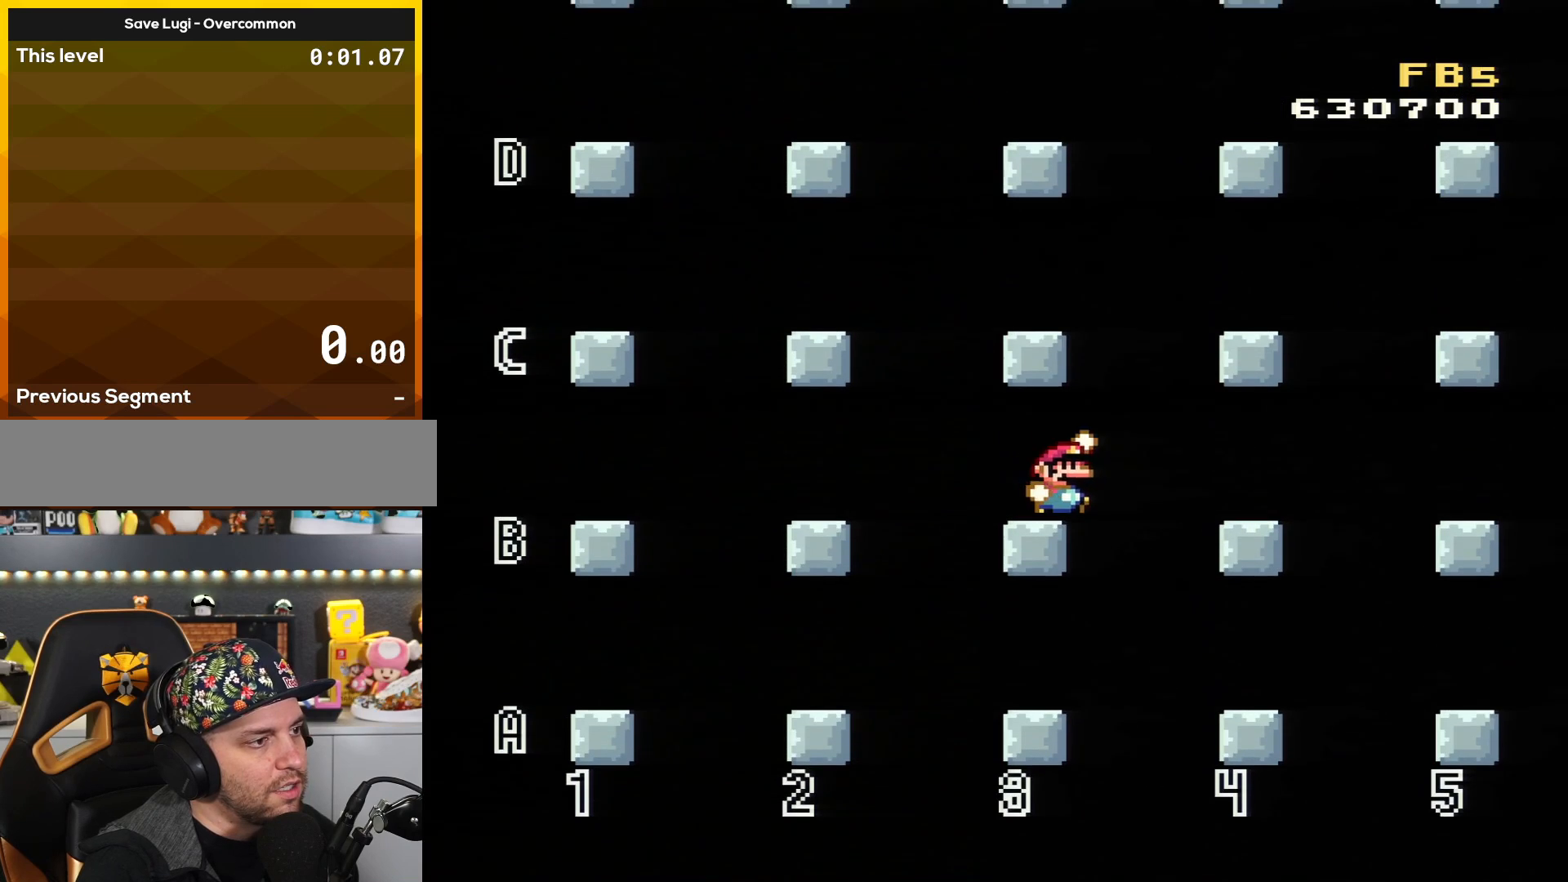
{"buttons": ["Y"], "events": [[84, "B", "down"], [117, "DPAD_RIGHT", "up"], [184, "DPAD_LEFT", "down"], [267, "B", "up"], [401, "DPAD_LEFT", "up"]]}
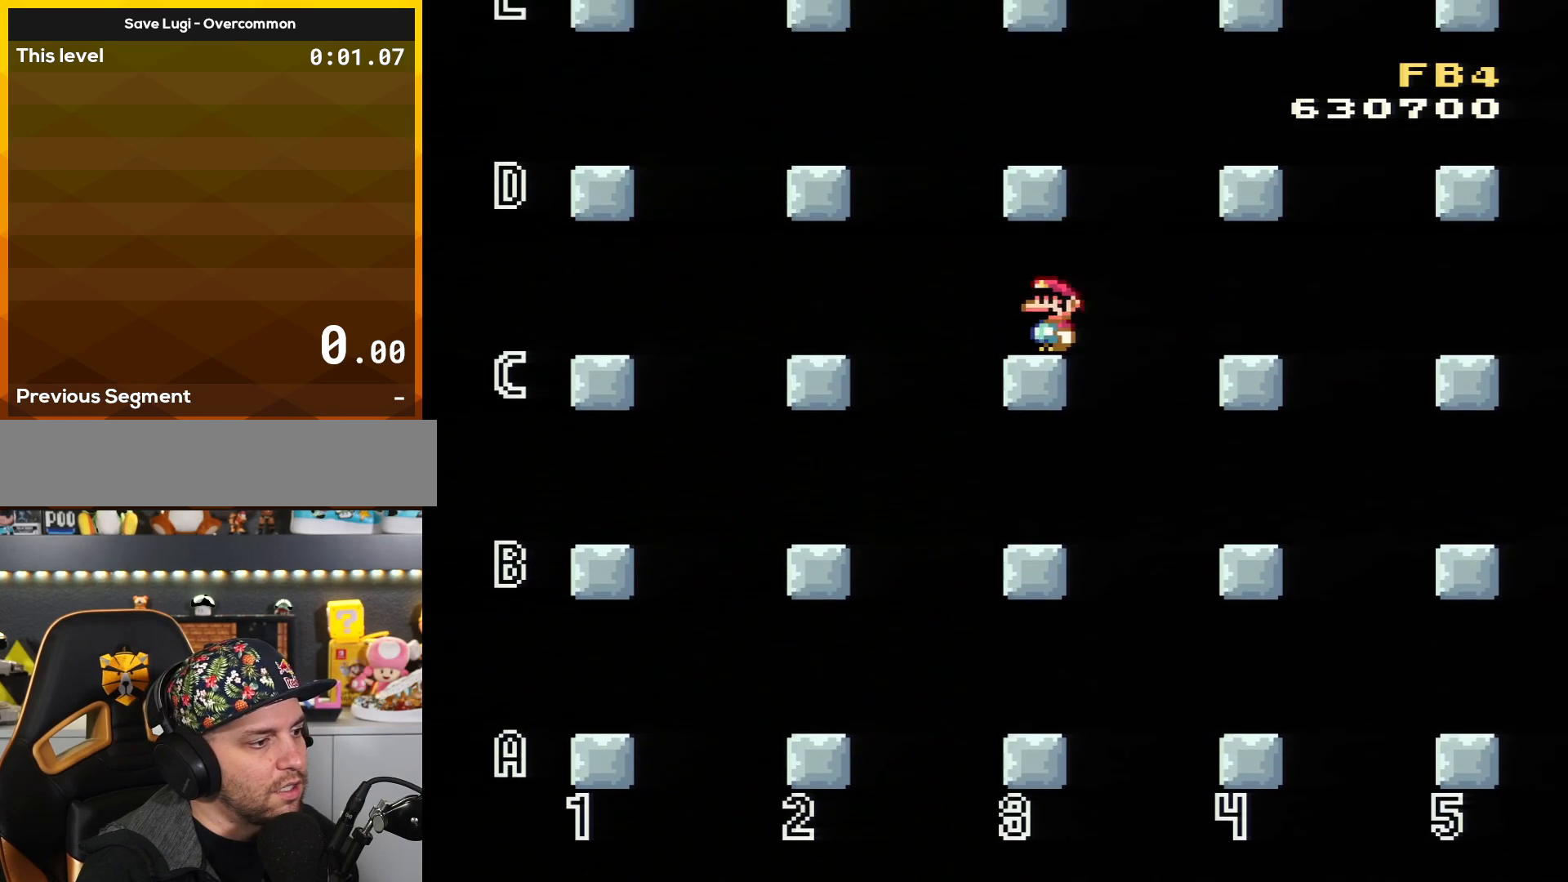
{"buttons": ["B", "Y", "DPAD_RIGHT"], "events": [[183, "DPAD_LEFT", "down"], [300, "B", "down"], [367, "DPAD_LEFT", "up"], [467, "DPAD_RIGHT", "down"]]}
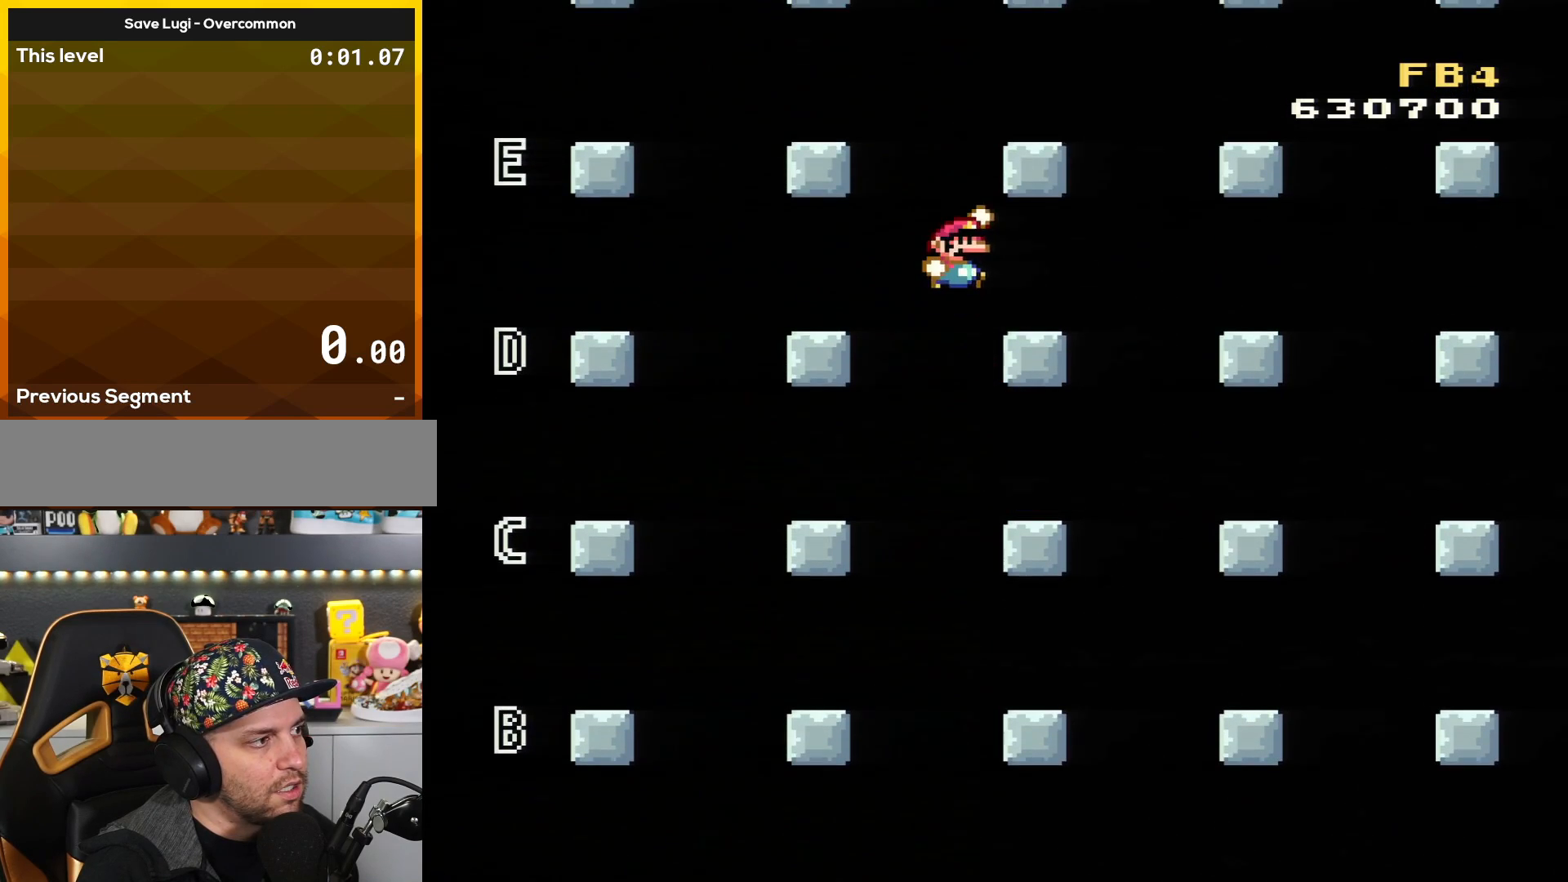
{"buttons": ["B", "Y"], "events": [[50, "B", "up"], [184, "DPAD_RIGHT", "up"], [317, "DPAD_RIGHT", "down"], [468, "B", "down"], [468, "DPAD_RIGHT", "up"]]}
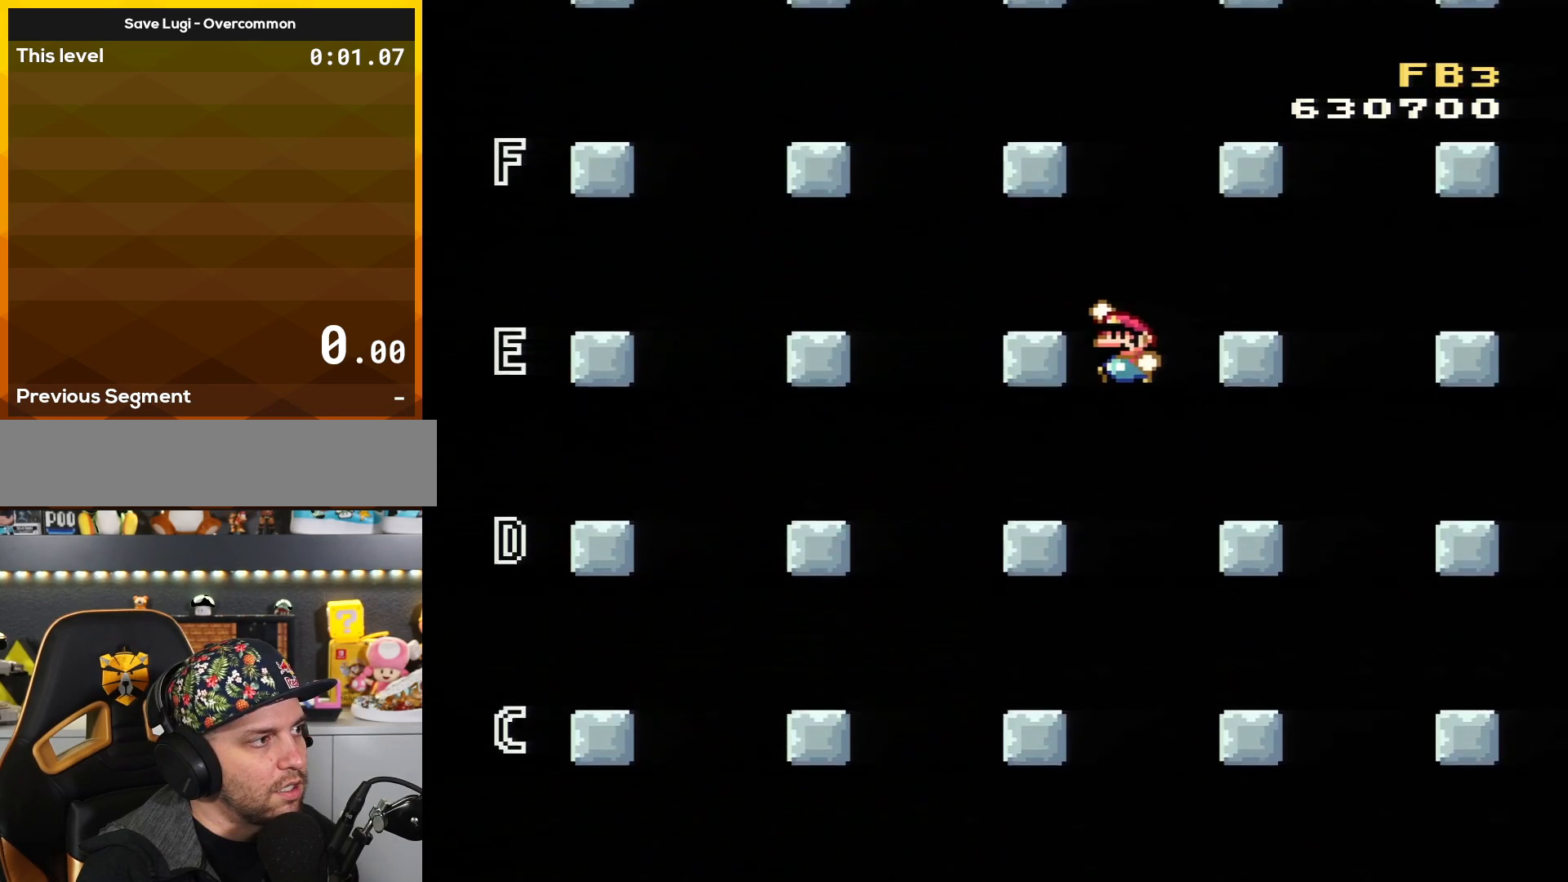
{"buttons": ["Y", "DPAD_LEFT"], "events": [[50, "DPAD_LEFT", "down"], [150, "B", "up"]]}
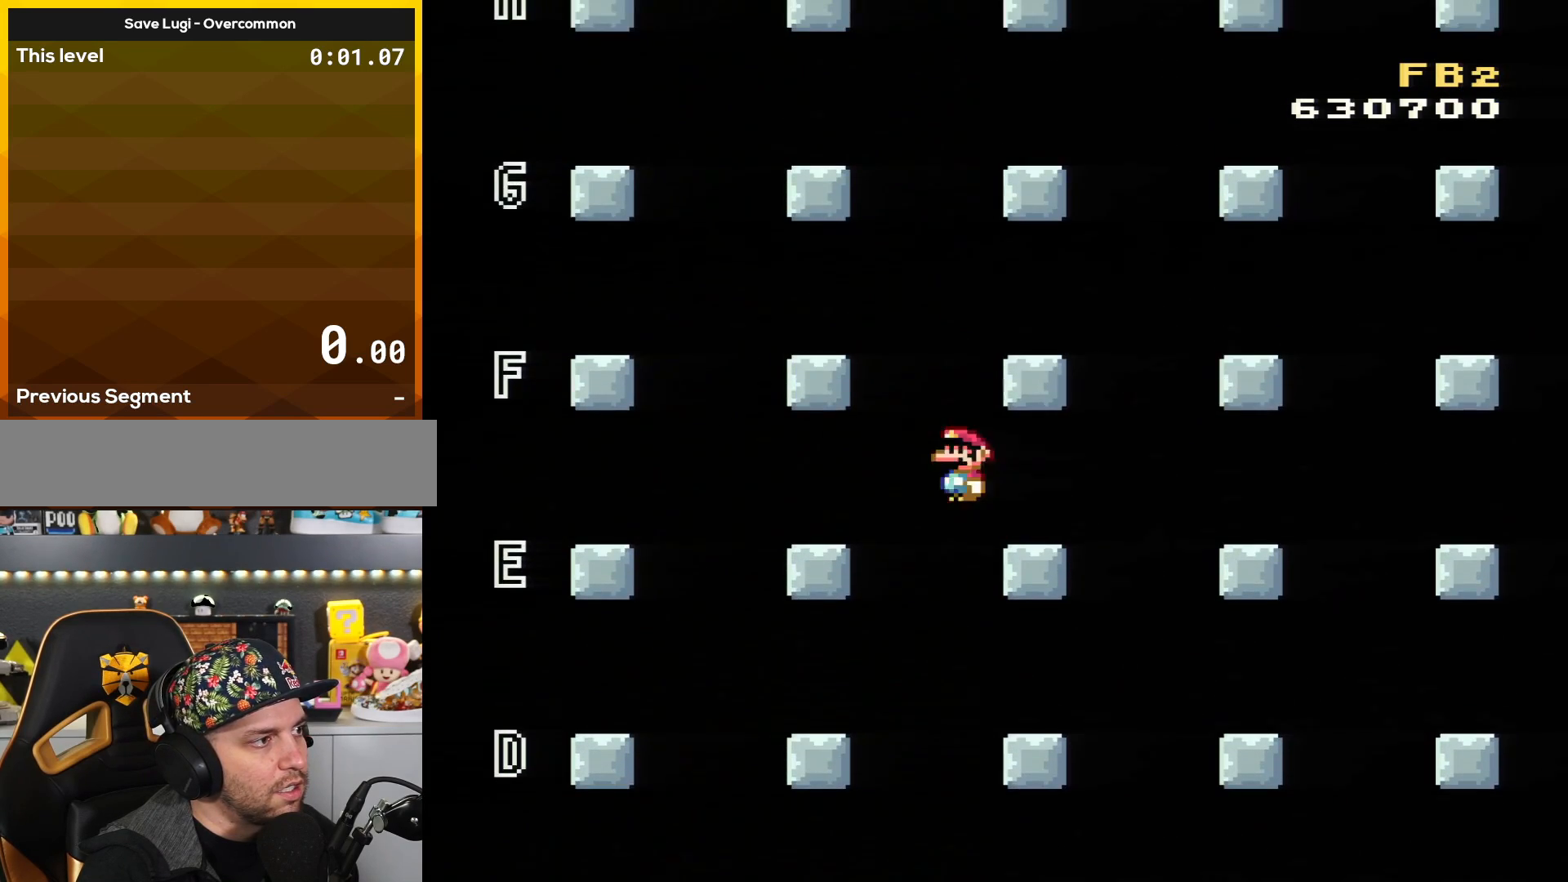
{"buttons": ["Y", "DPAD_RIGHT"], "events": [[17, "DPAD_LEFT", "up"], [50, "B", "down"], [117, "DPAD_RIGHT", "down"], [234, "B", "up"]]}
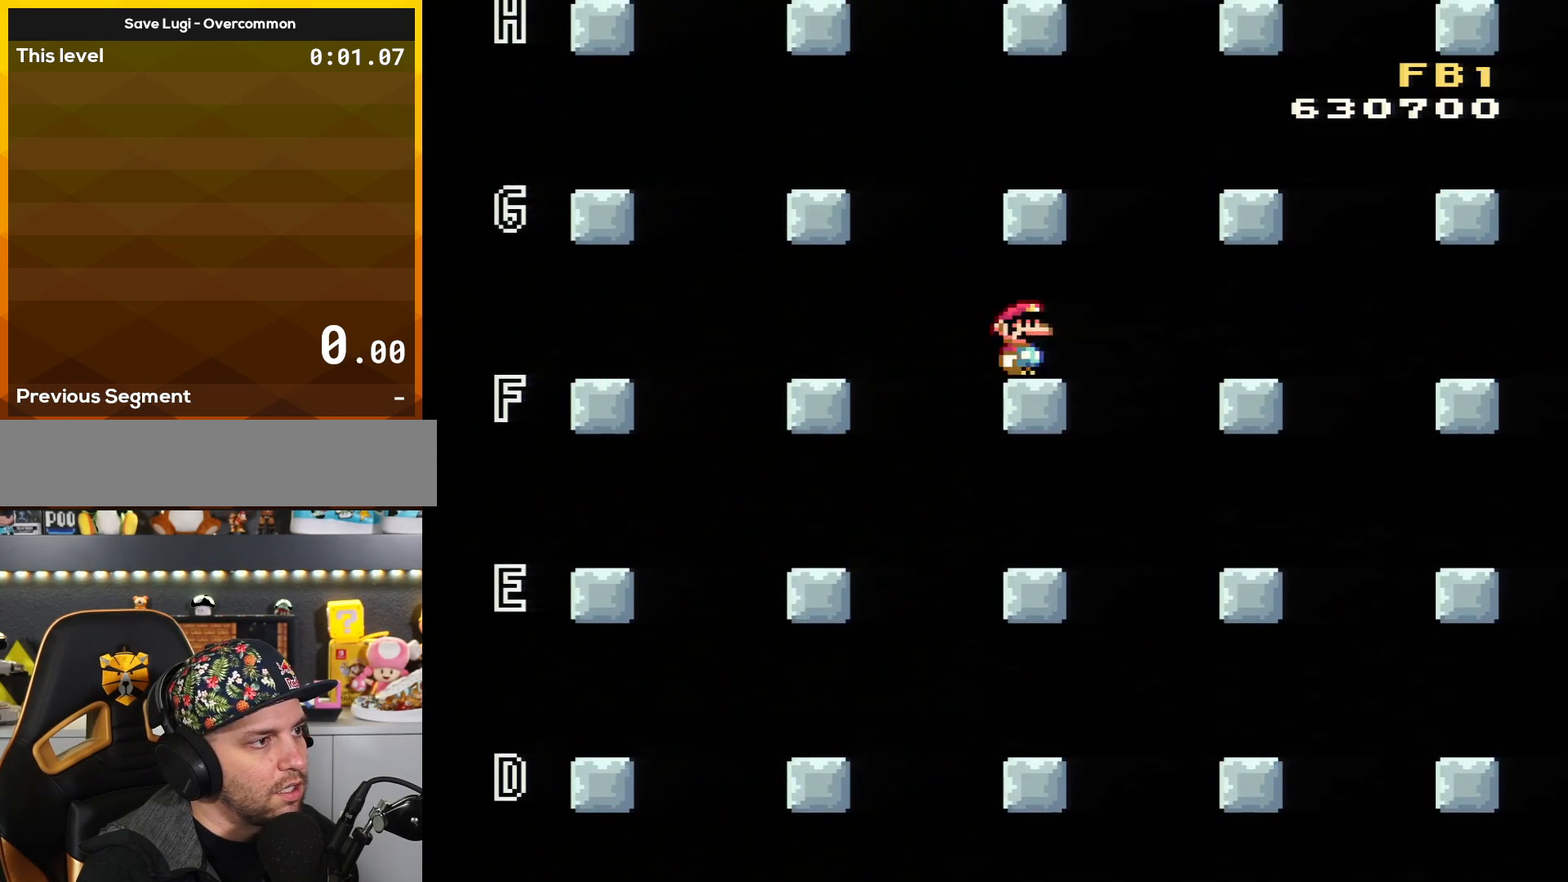
{"buttons": ["Y", "DPAD_LEFT"], "events": [[83, "DPAD_RIGHT", "up"], [150, "B", "down"], [183, "DPAD_LEFT", "down"], [267, "B", "up"]]}
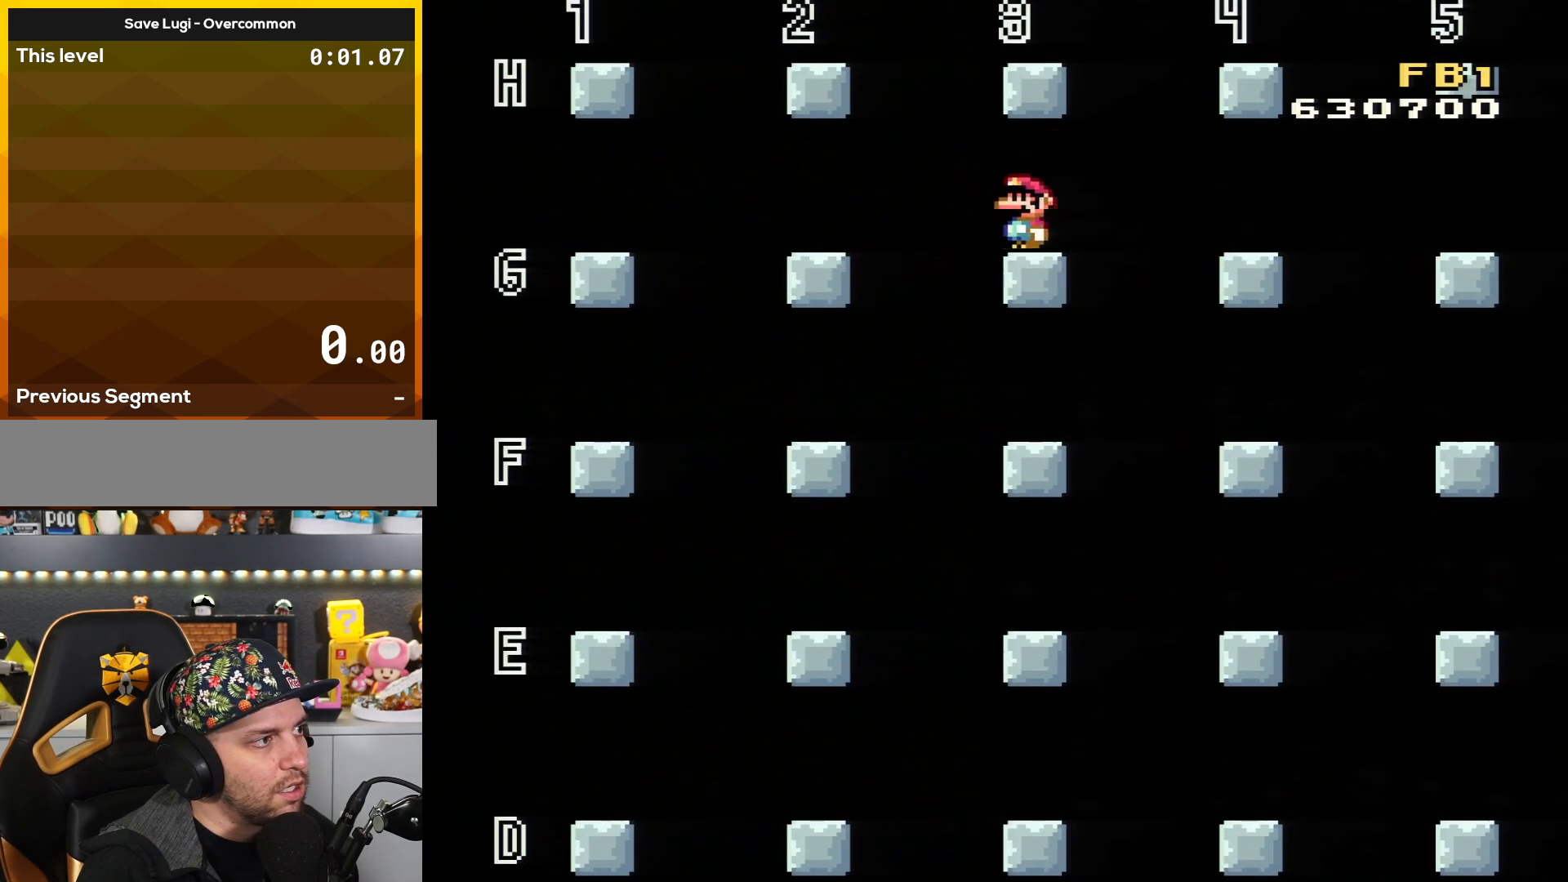
{"buttons": ["Y"], "events": [[151, "DPAD_LEFT", "up"], [184, "B", "down"], [267, "DPAD_RIGHT", "down"], [334, "B", "up"], [468, "DPAD_RIGHT", "up"]]}
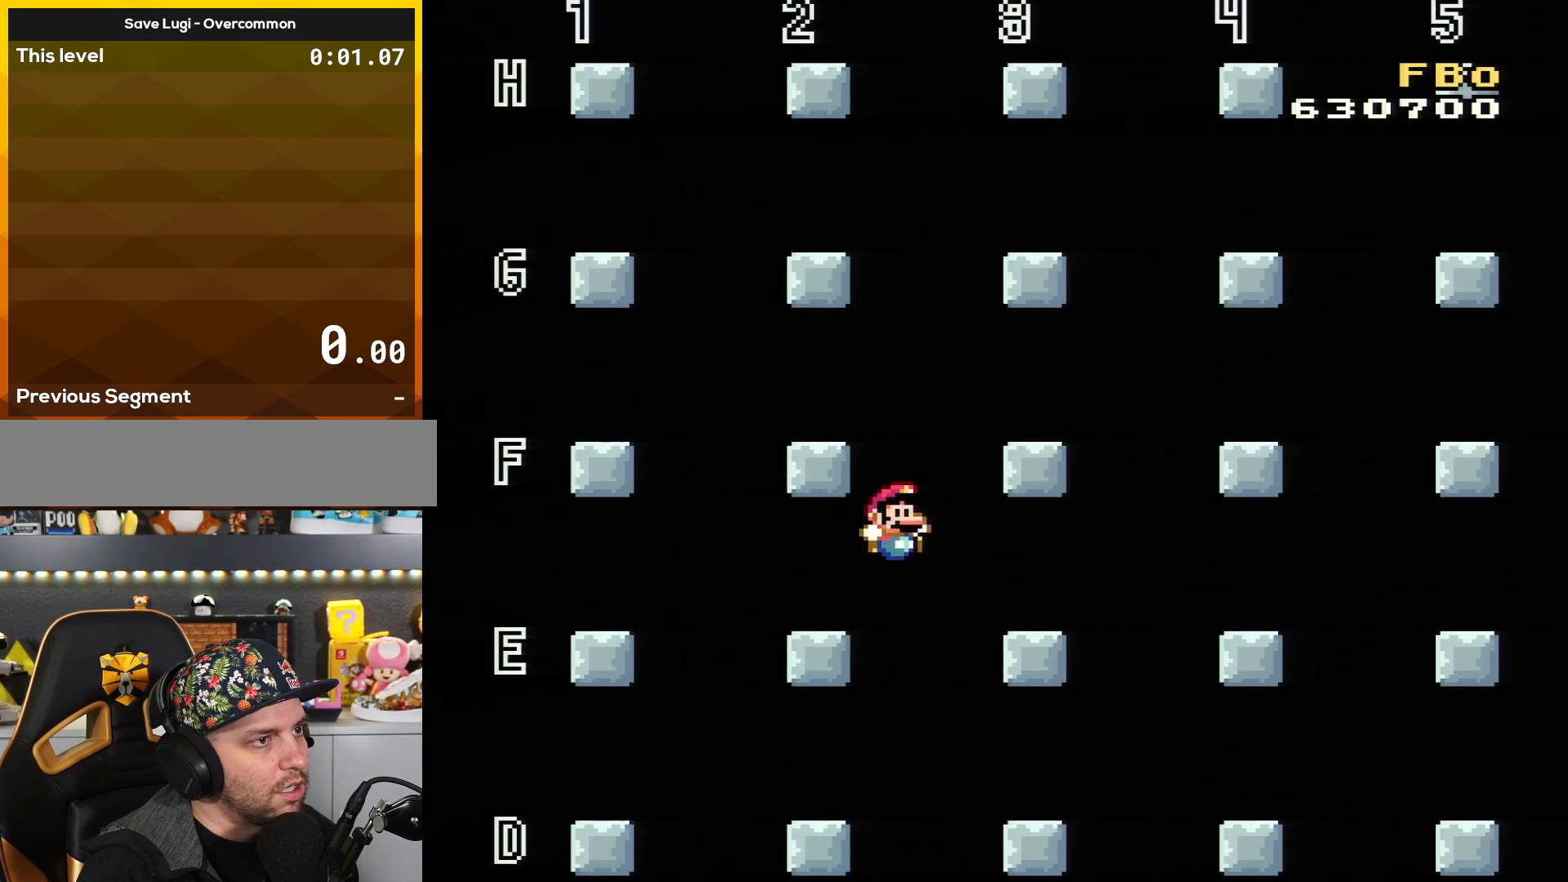
{"buttons": ["Y"], "events": [[83, "DPAD_RIGHT", "down"], [233, "DPAD_RIGHT", "up"]]}
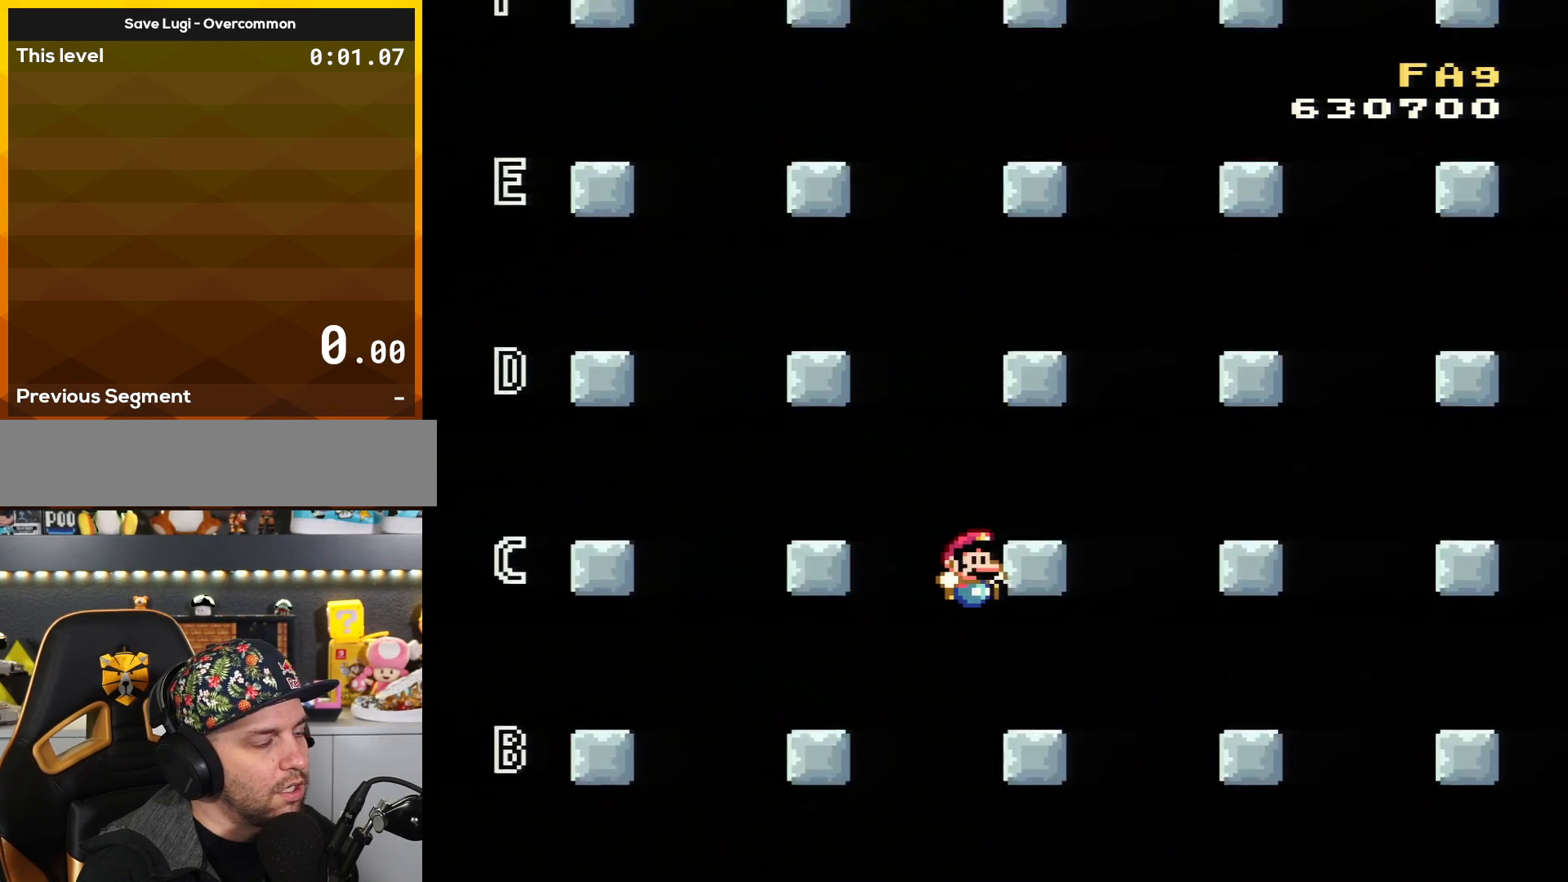
{"buttons": ["Y"], "events": []}
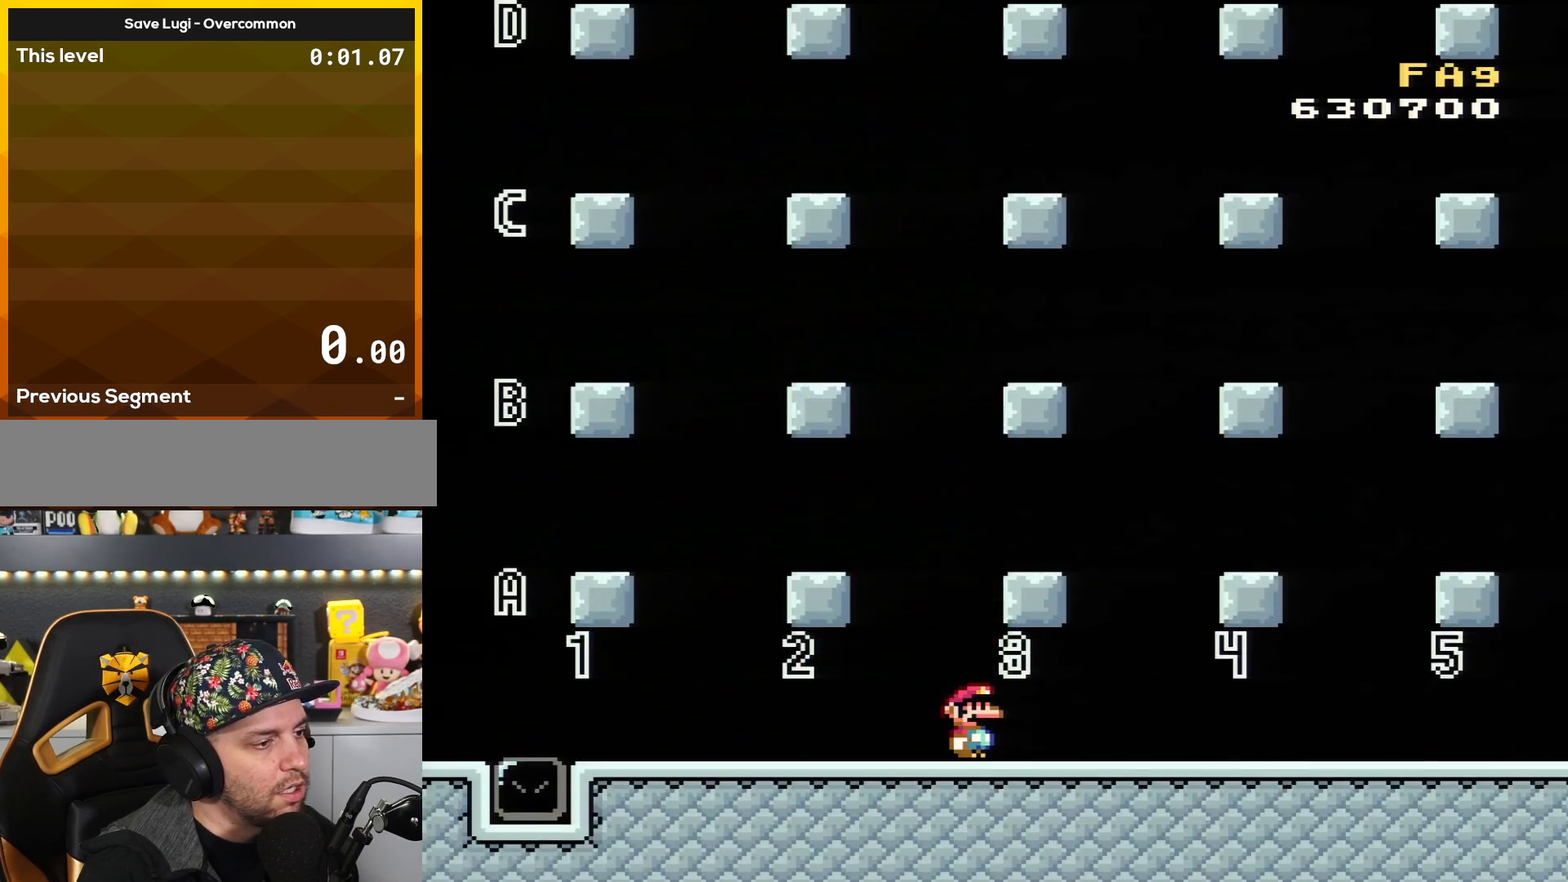
{"buttons": ["B", "Y"], "events": [[334, "B", "down"]]}
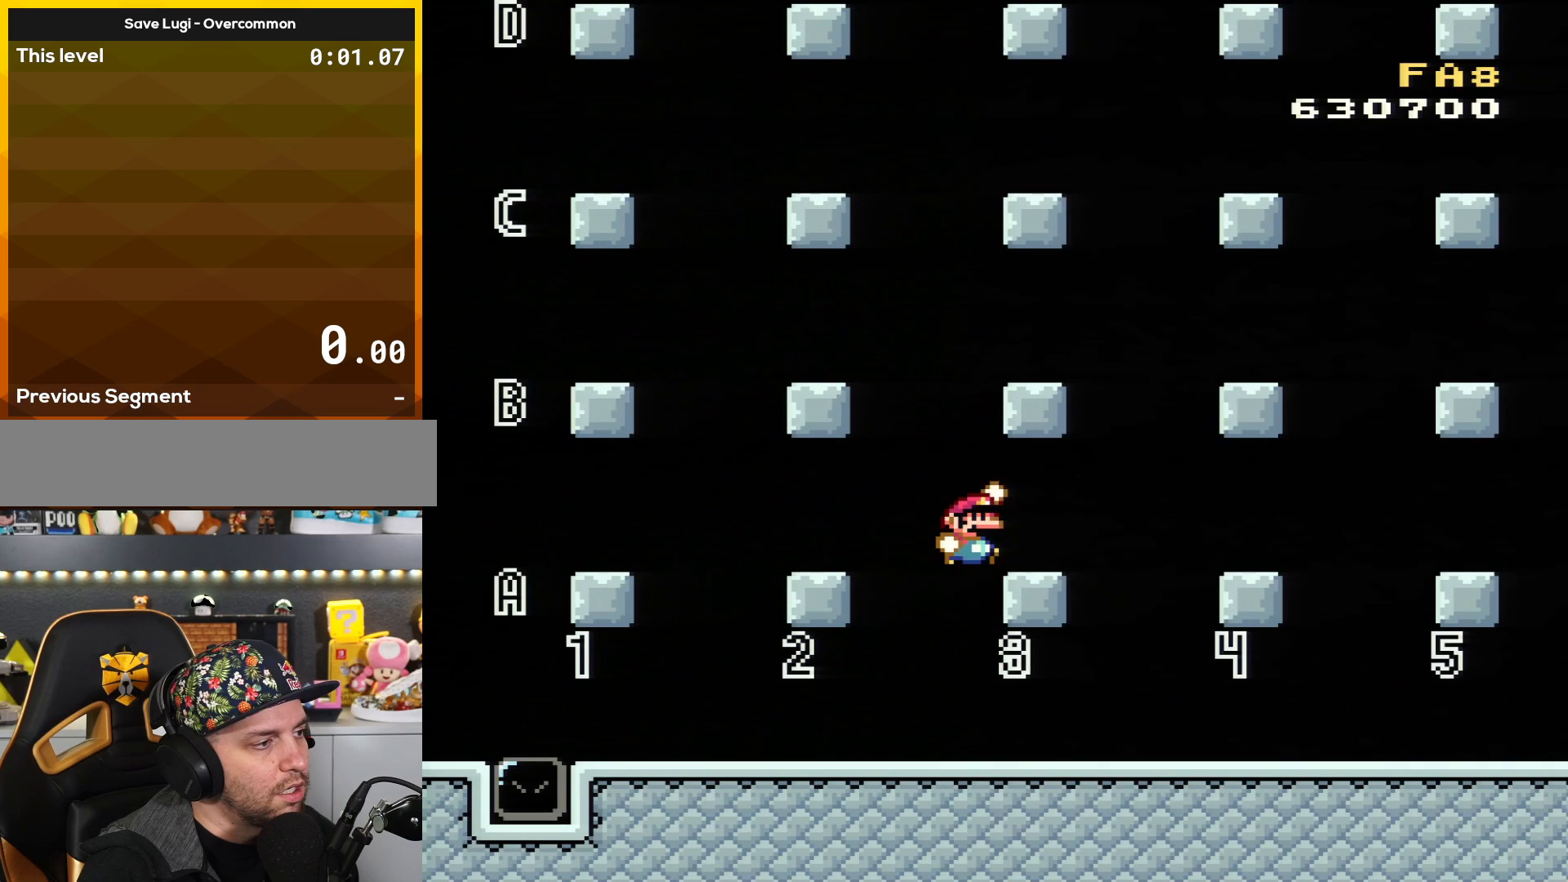
{"buttons": ["B", "Y"], "events": [[117, "B", "up"], [151, "DPAD_RIGHT", "down"], [451, "DPAD_RIGHT", "up"], [484, "B", "down"]]}
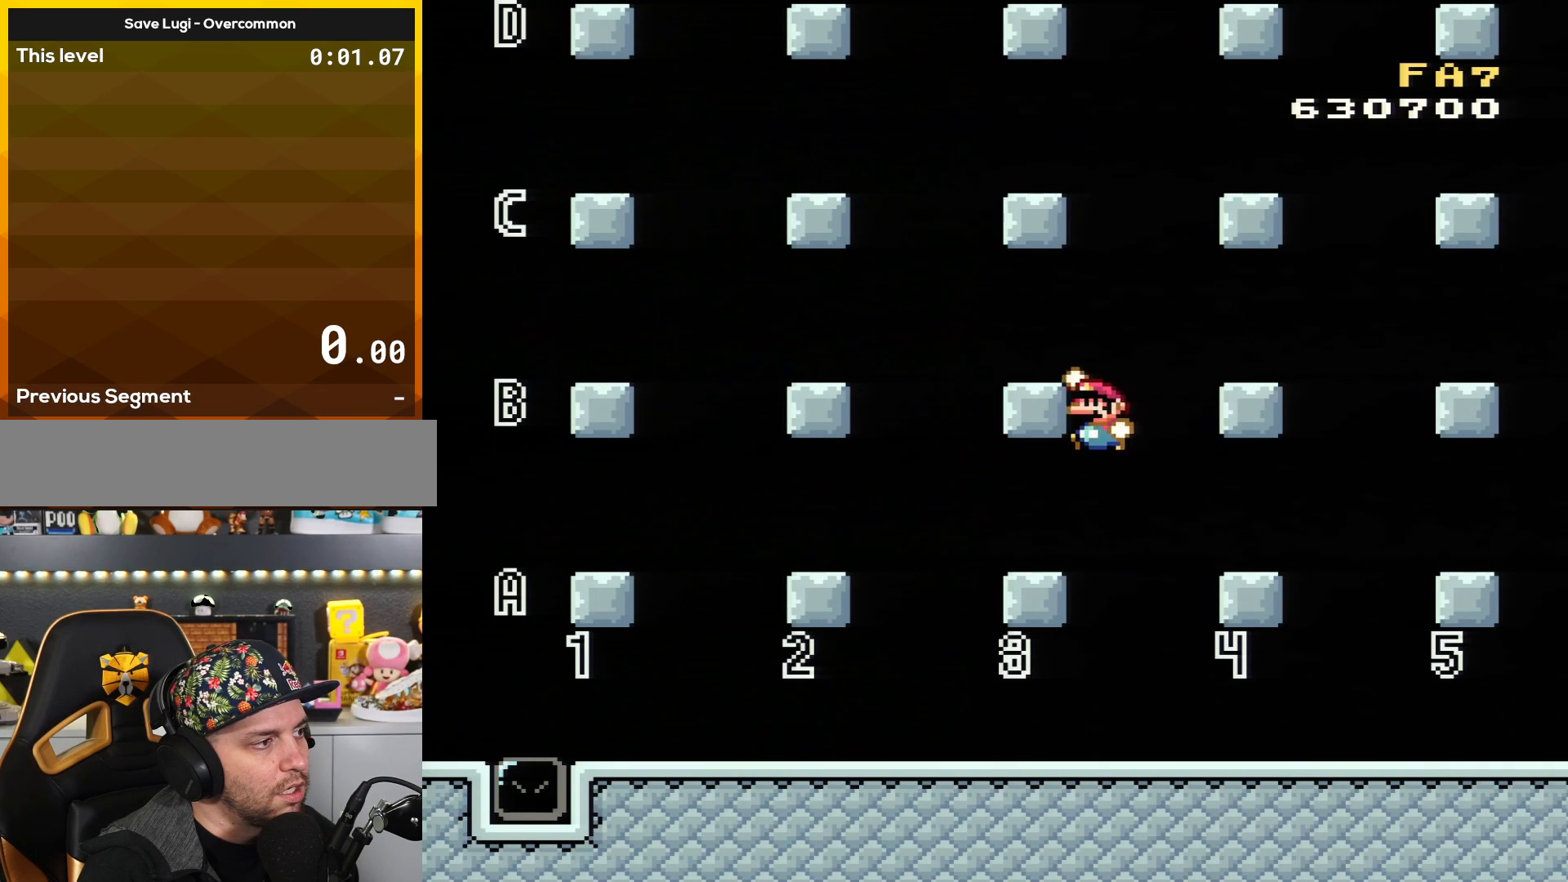
{"buttons": ["Y"], "events": [[50, "DPAD_LEFT", "down"], [150, "B", "up"], [484, "DPAD_LEFT", "up"]]}
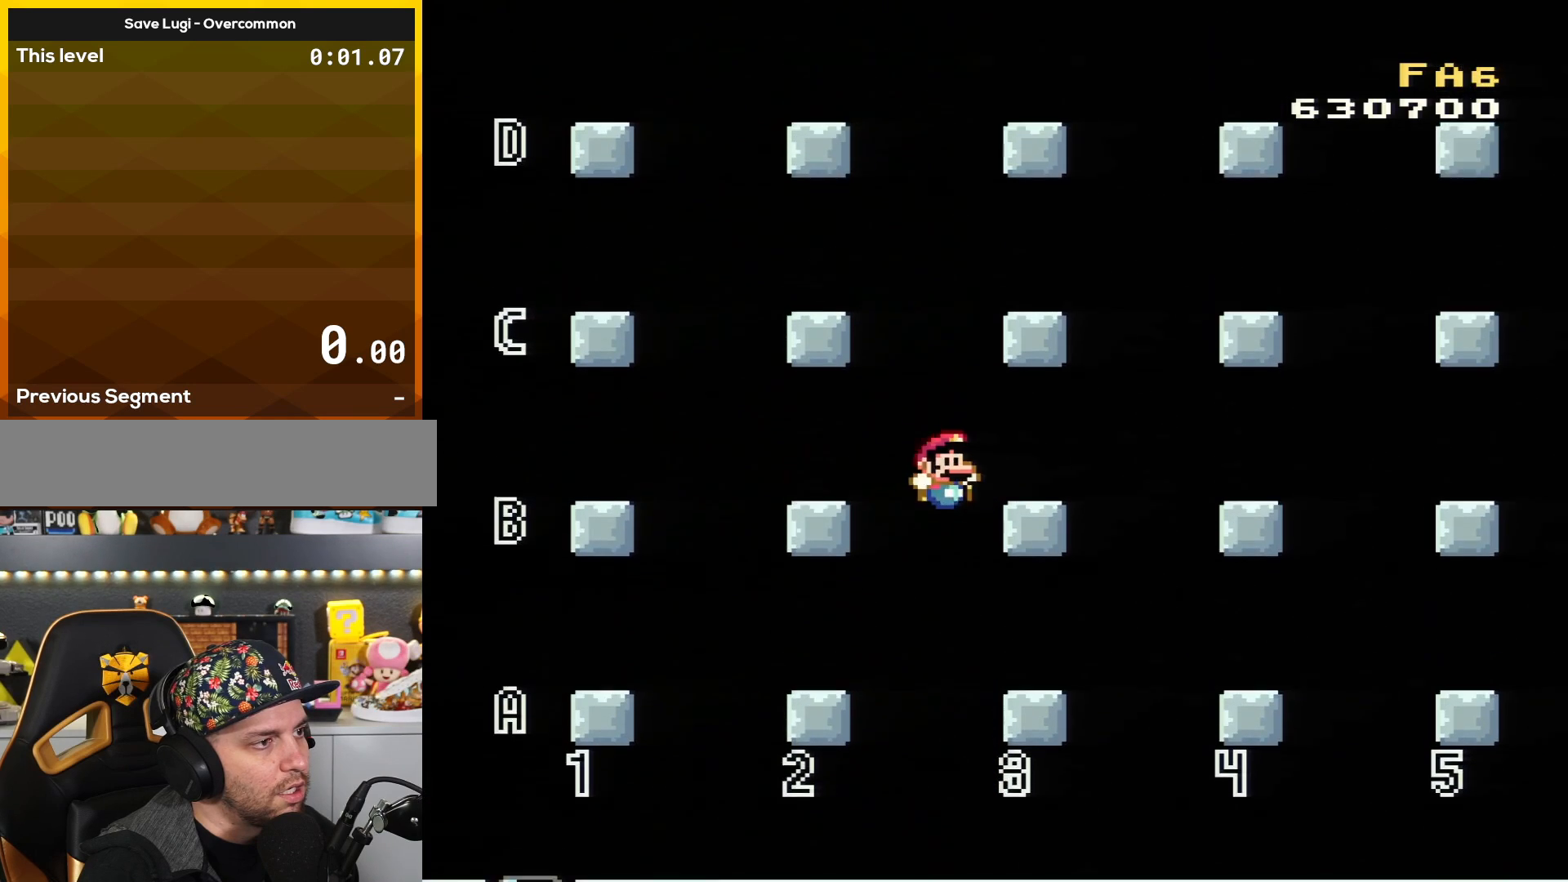
{"buttons": ["Y"], "events": [[17, "B", "down"], [50, "DPAD_RIGHT", "down"], [151, "B", "up"], [267, "DPAD_RIGHT", "up"]]}
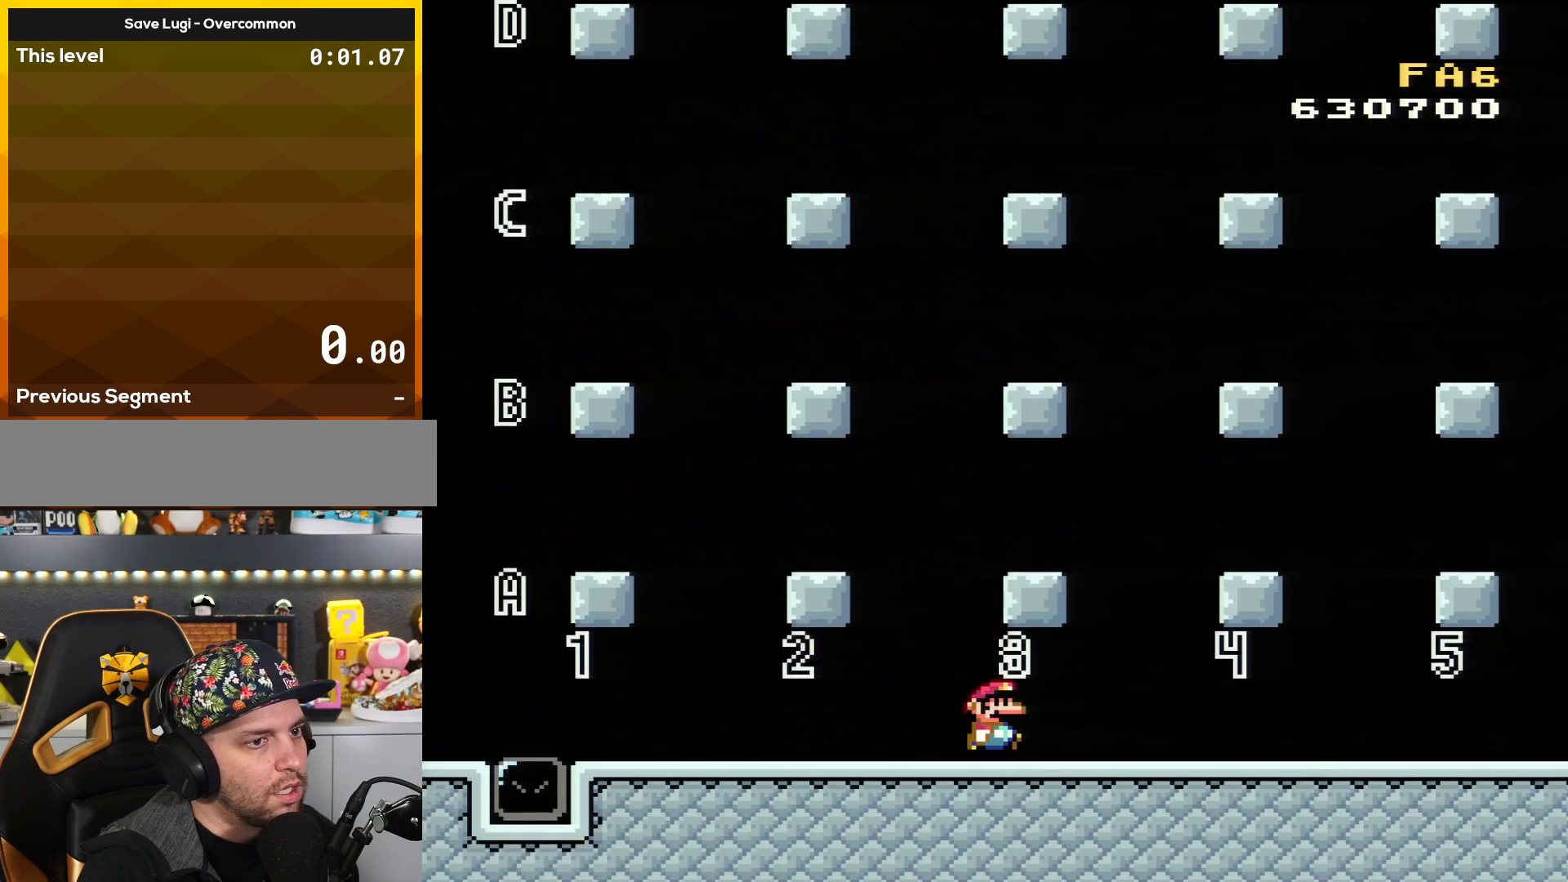
{"buttons": ["Y"], "events": []}
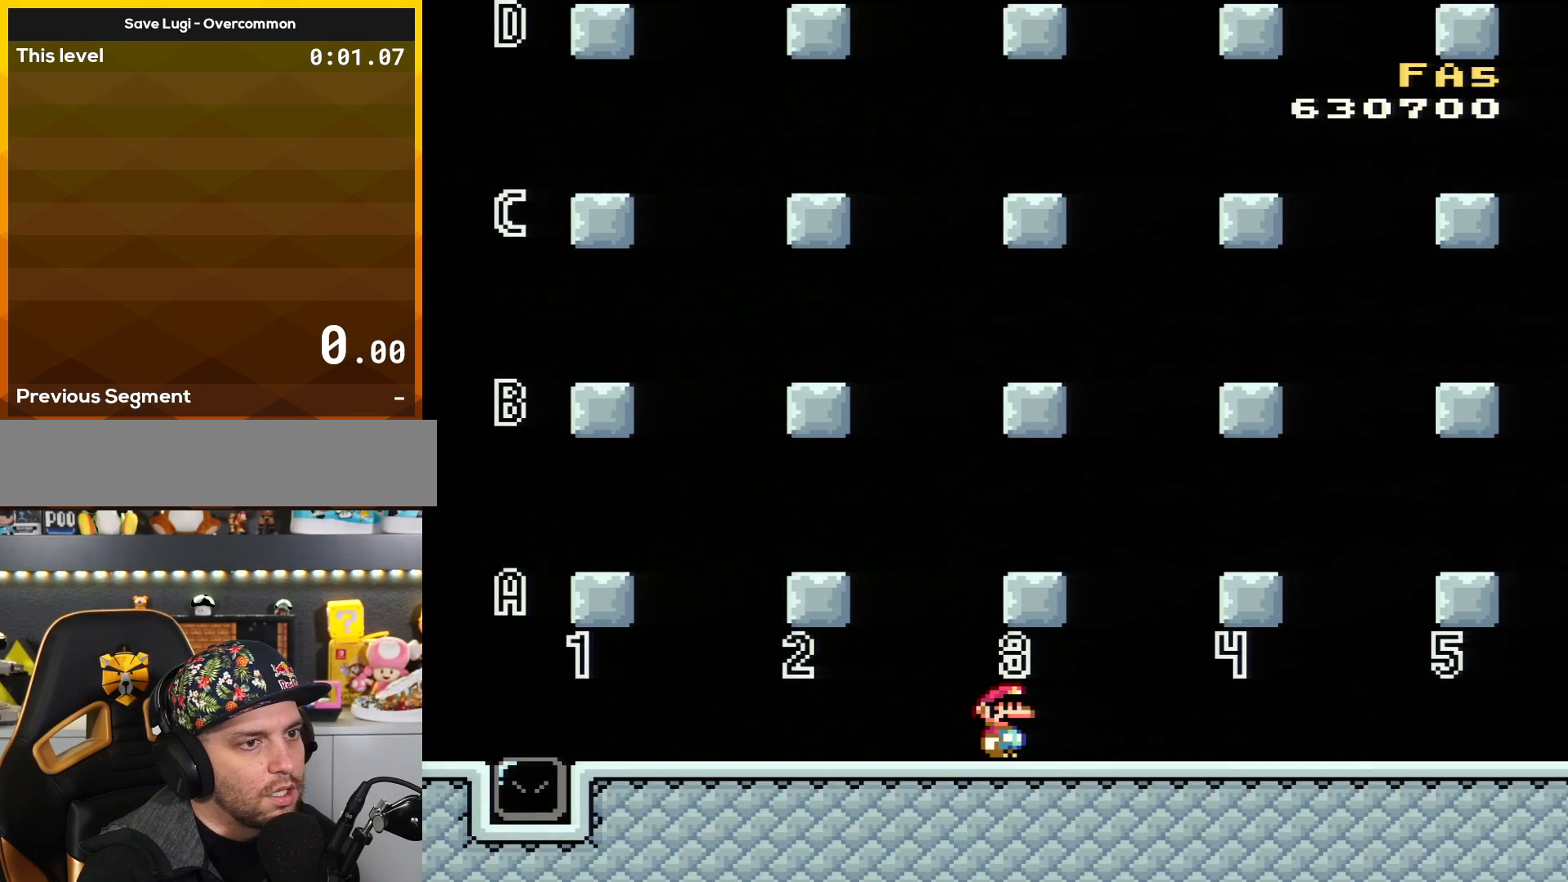
{"buttons": ["Y"], "events": []}
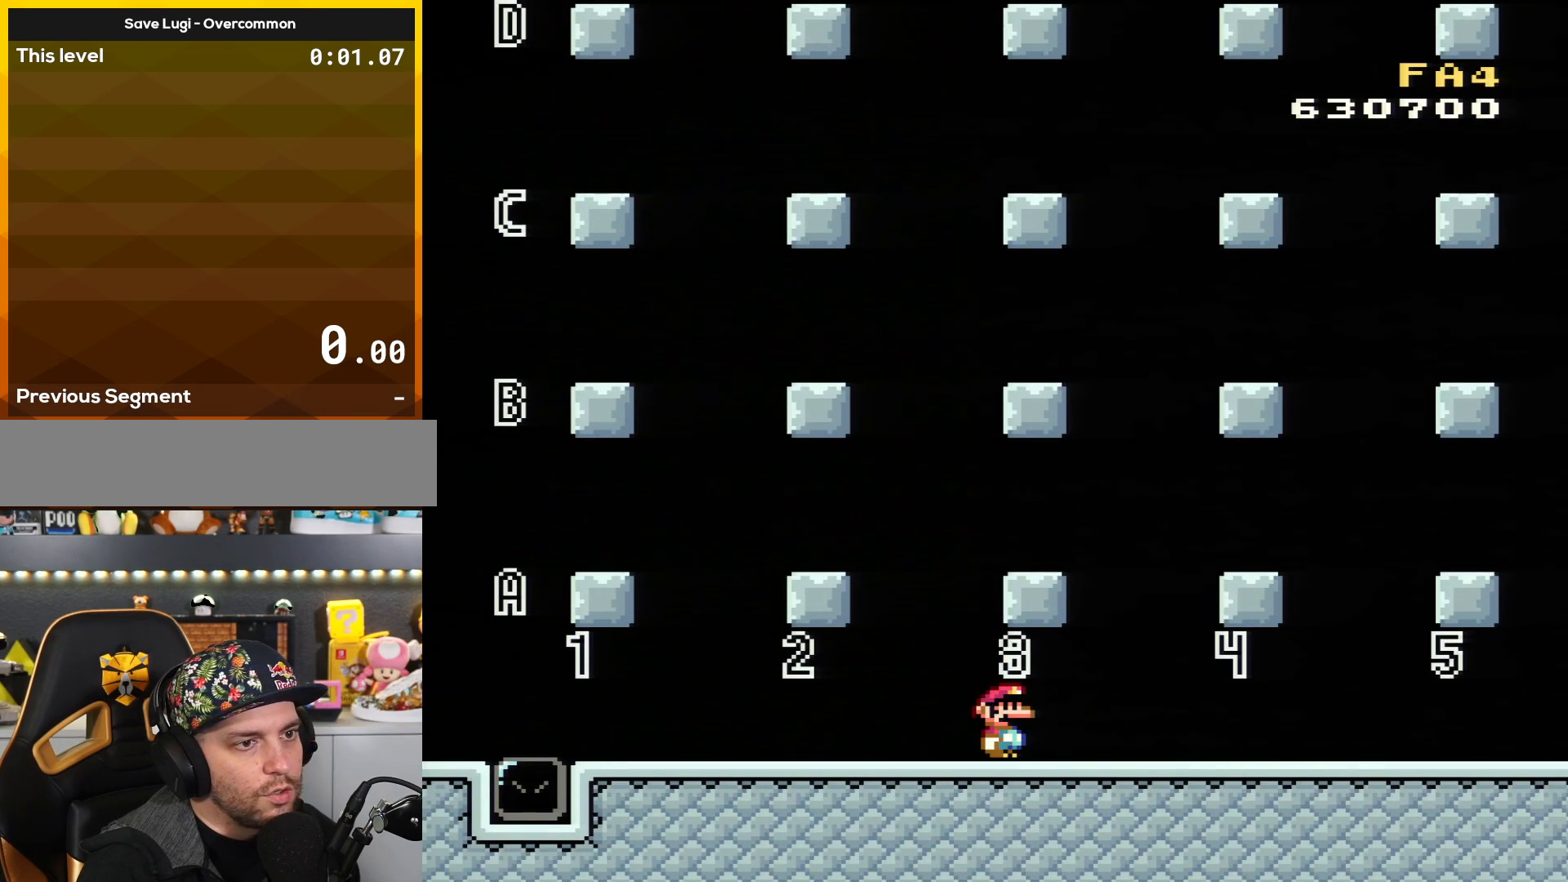
{"buttons": [], "events": [[484, "Y", "up"]]}
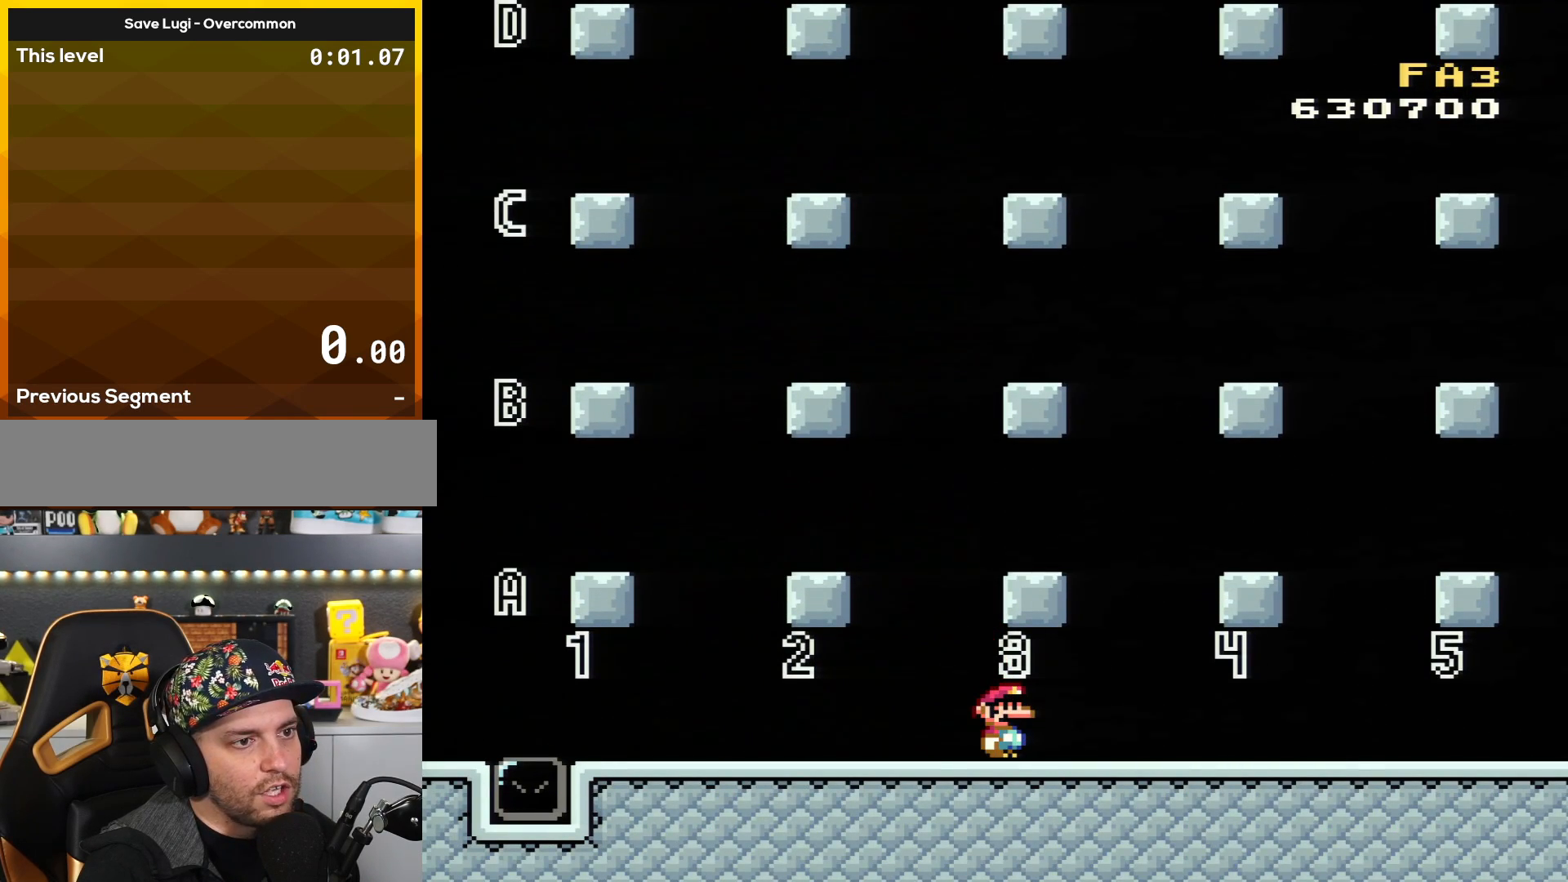
{"buttons": [], "events": [[84, "Y", "down"], [167, "Y", "up"]]}
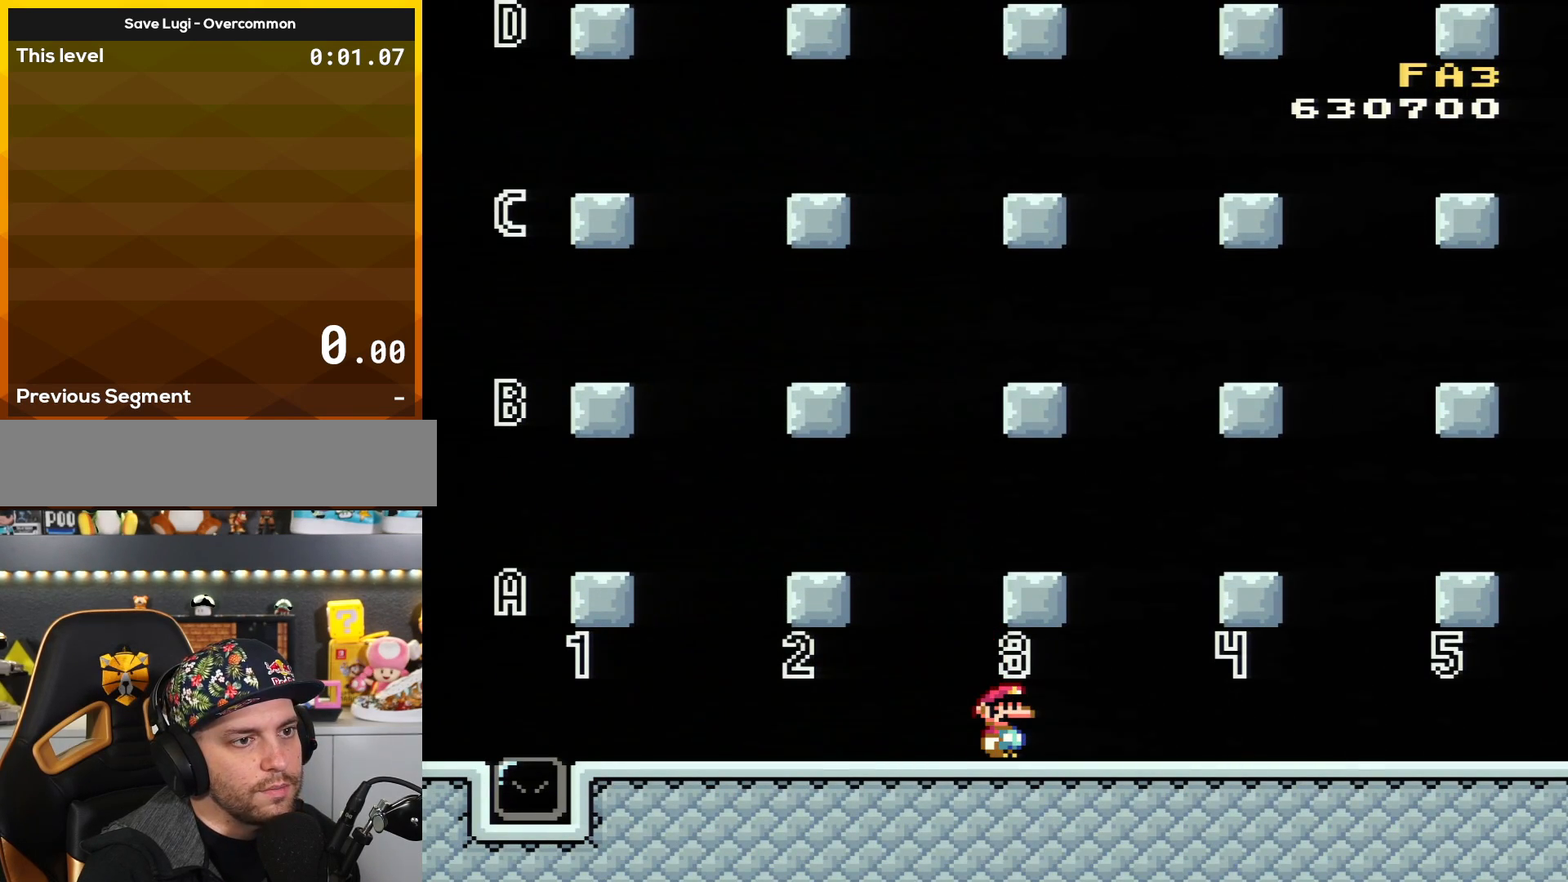
{"buttons": [], "events": [[167, "Y", "down"], [233, "DPAD_LEFT", "down"], [400, "DPAD_LEFT", "up"], [400, "Y", "up"]]}
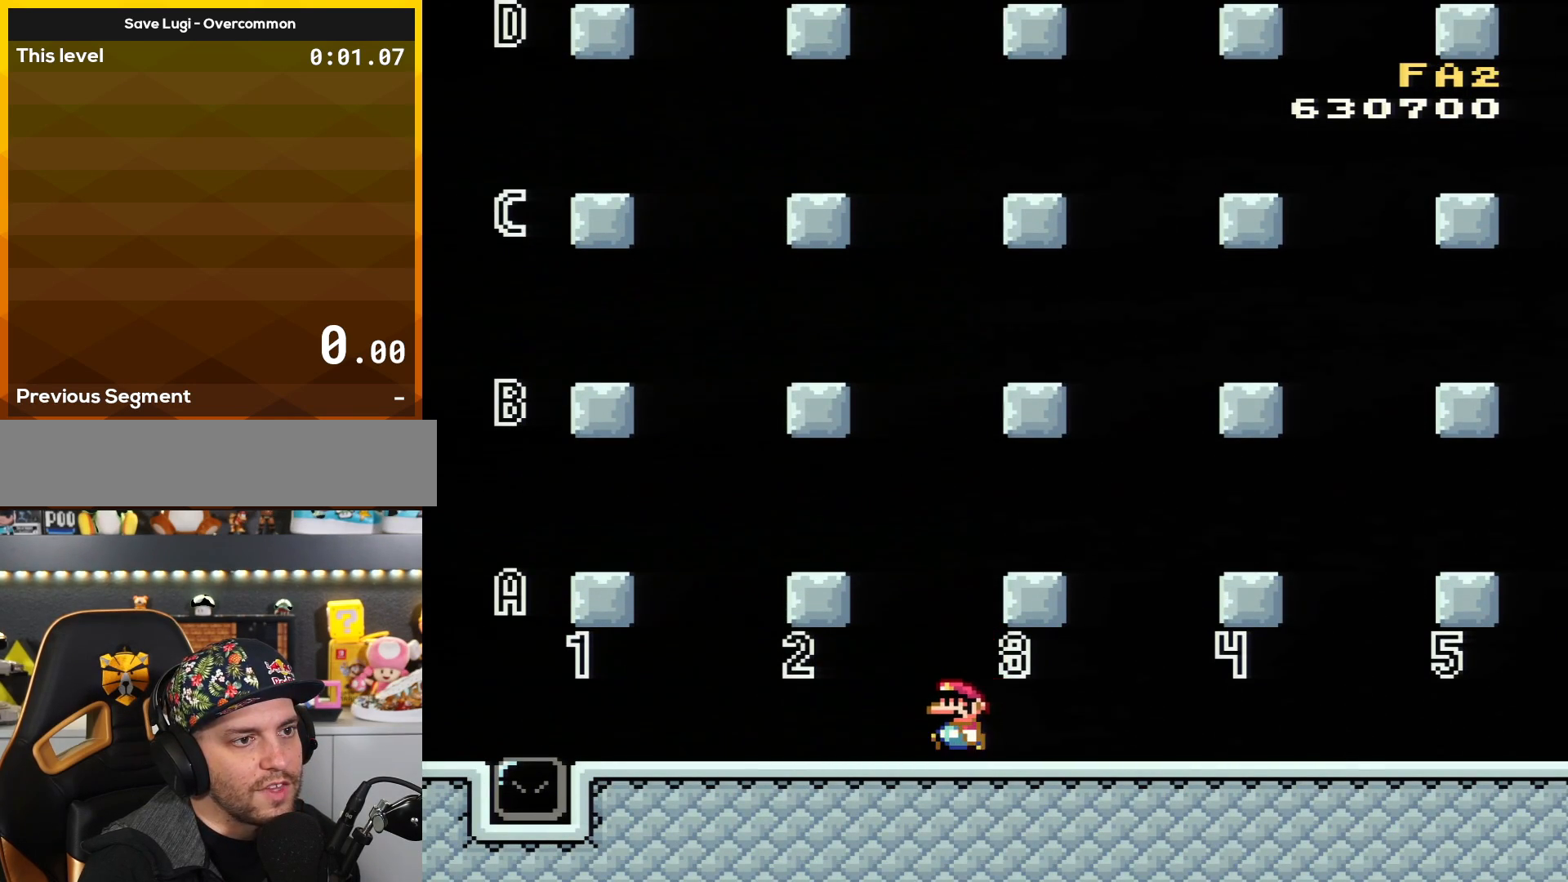
{"buttons": [], "events": []}
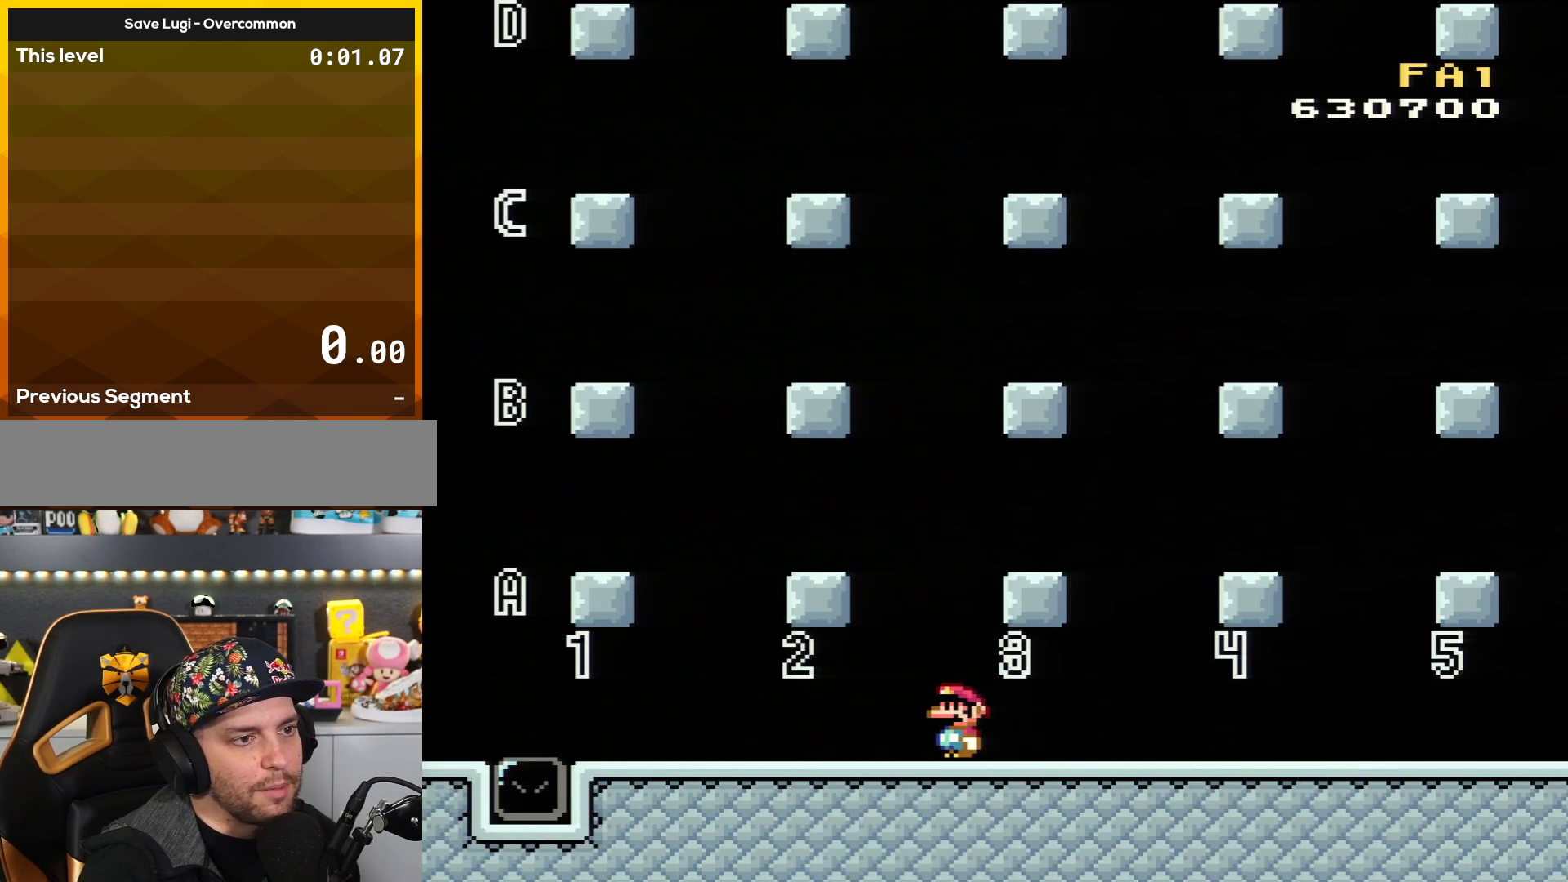
{"buttons": [], "events": []}